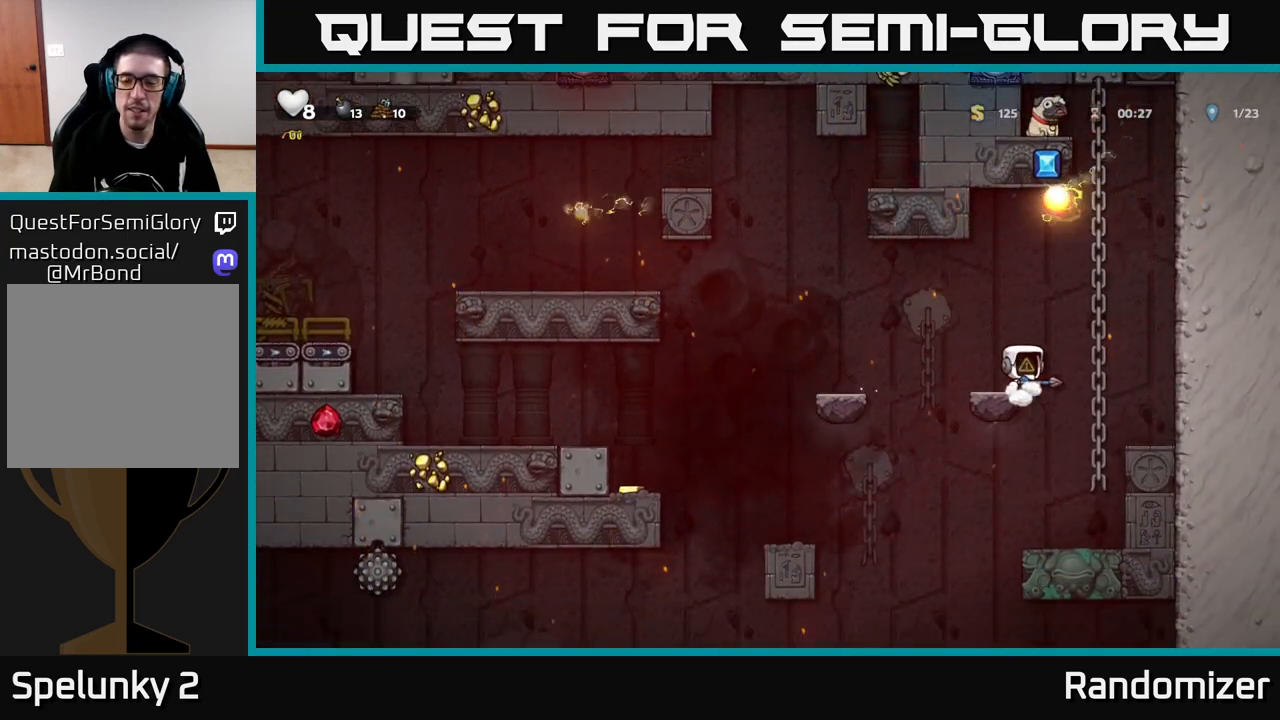
Gameplay with a controller (Xbox layout); each line is a JSON object with the inputs held at the frame after it. "events" lists button and stick changes between this image and that frame as [ms after this image, input, new state], when the widget could be followed in between.
{"buttons": [], "left_stick": "center", "right_stick": "center", "events": [[67, "A", "down"], [150, "A", "up"], [433, "left_stick", "center"]]}
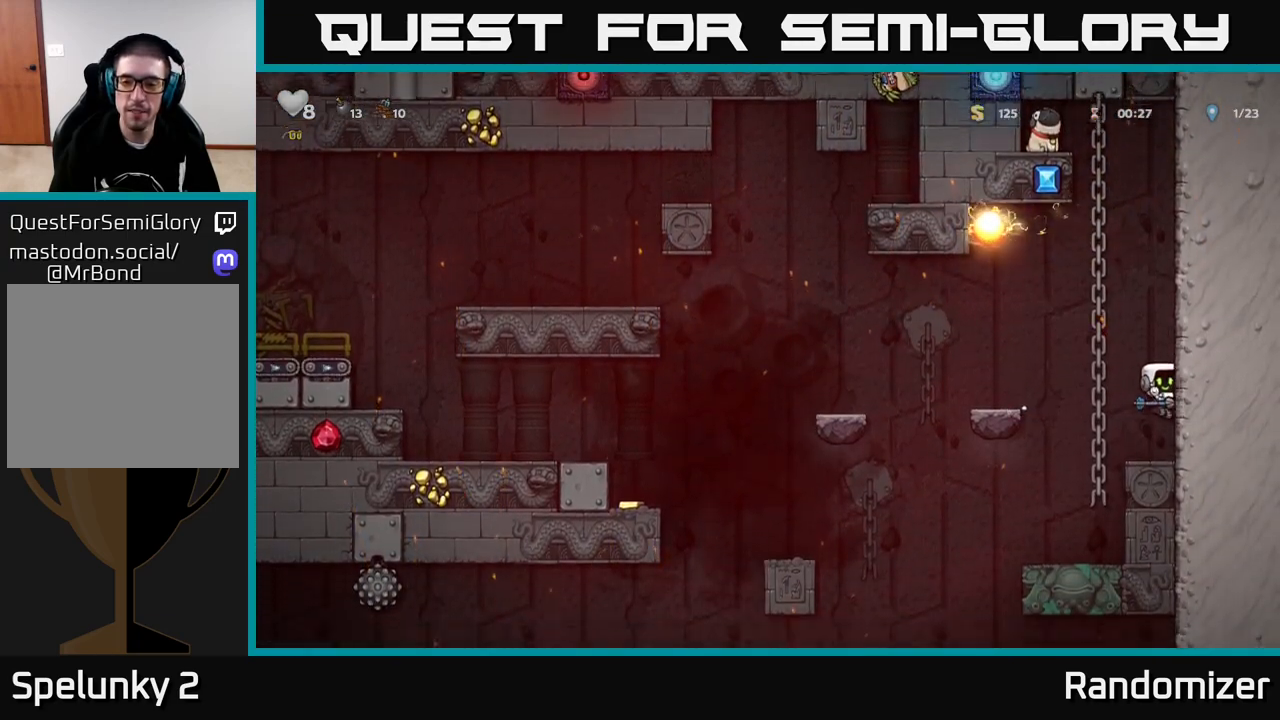
{"buttons": [], "left_stick": "center", "right_stick": "center", "events": [[67, "left_stick", "left"], [200, "X", "down"], [217, "left_stick", "down"], [267, "X", "up"], [350, "left_stick", "center"]]}
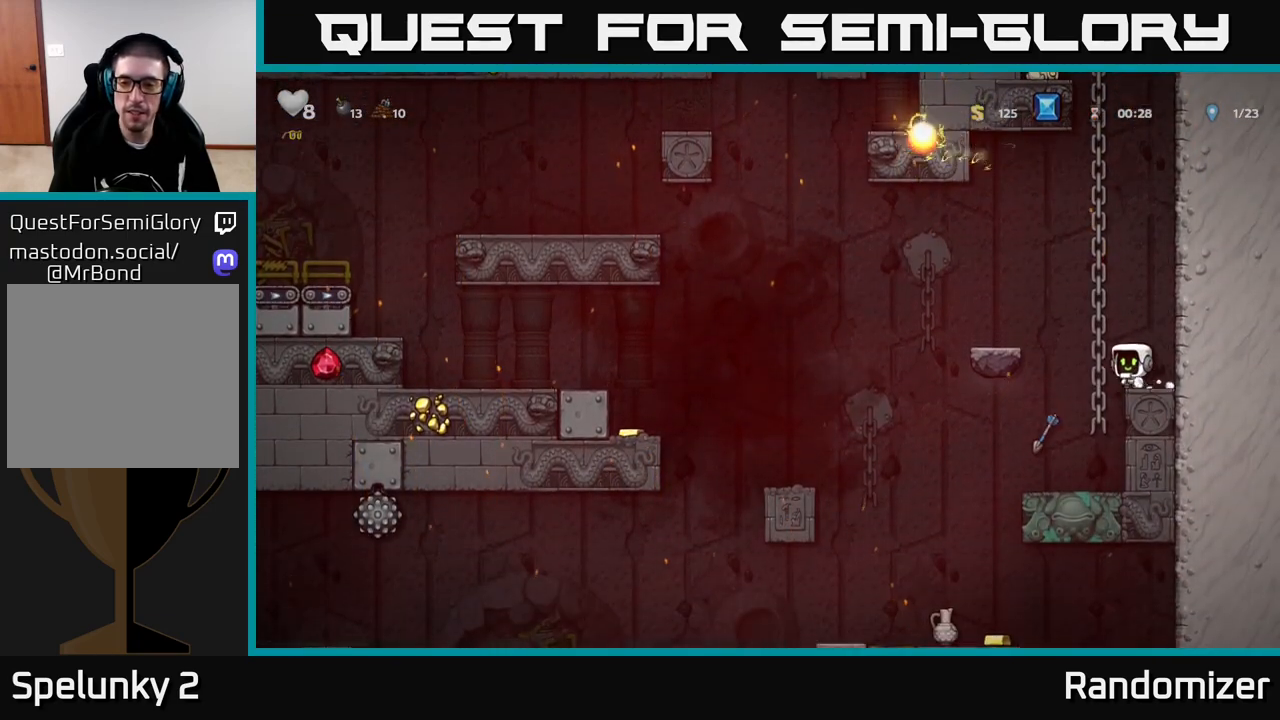
{"buttons": [], "left_stick": "up", "right_stick": "center", "events": [[183, "A", "down"], [333, "left_stick", "left"], [417, "A", "up"], [483, "left_stick", "up"]]}
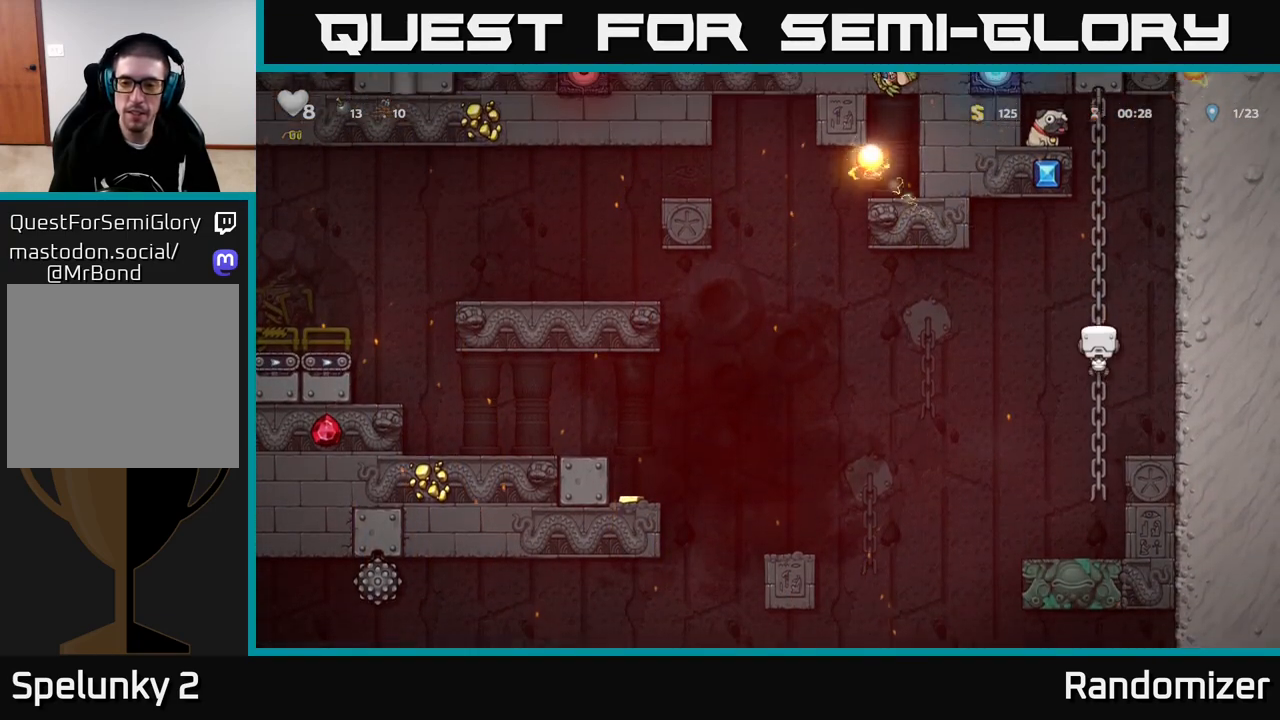
{"buttons": [], "left_stick": "up-right", "right_stick": "center", "events": [[83, "left_stick", "up-right"]]}
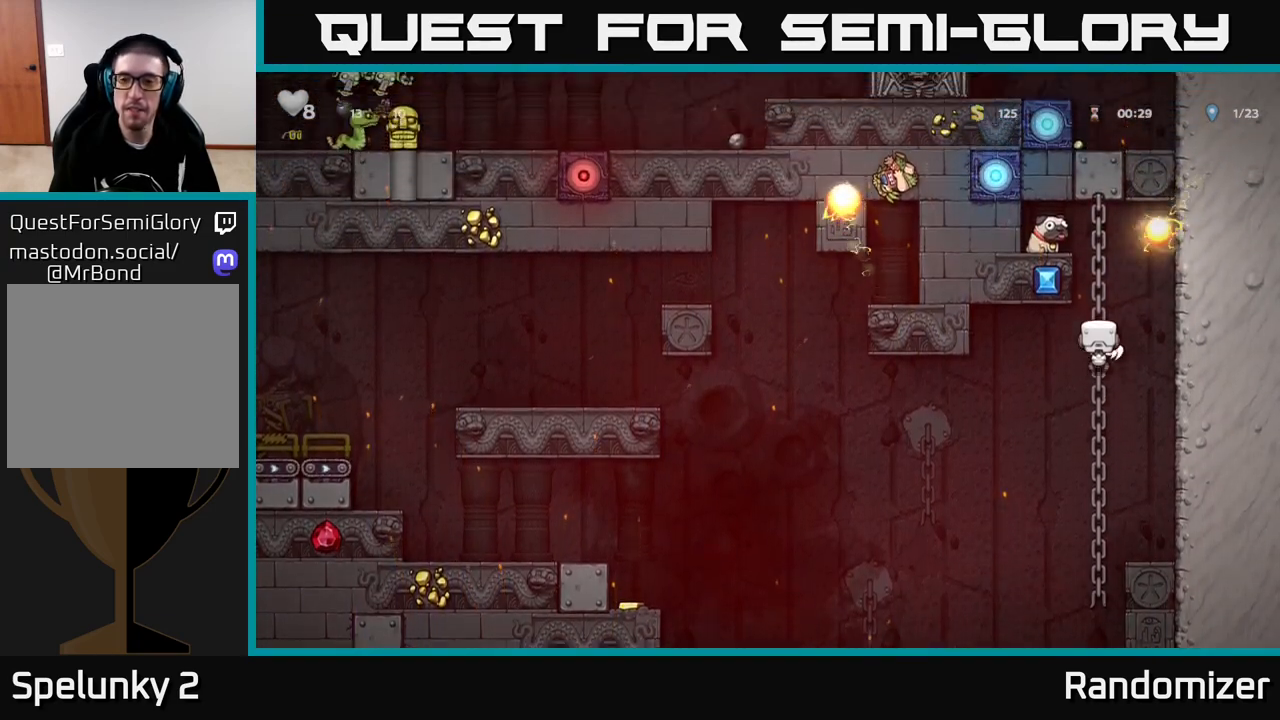
{"buttons": [], "left_stick": "center", "right_stick": "center", "events": [[217, "left_stick", "center"], [267, "left_stick", "down"], [483, "left_stick", "center"]]}
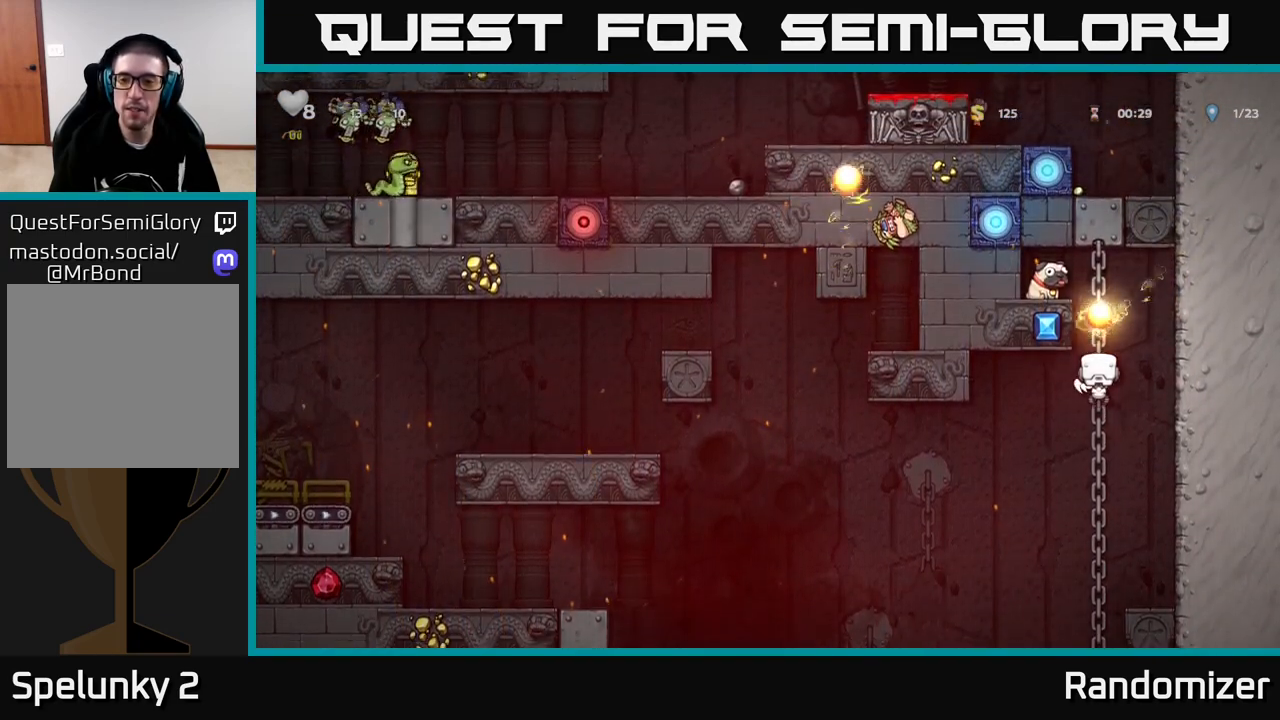
{"buttons": [], "left_stick": "up", "right_stick": "center", "events": [[367, "left_stick", "up"]]}
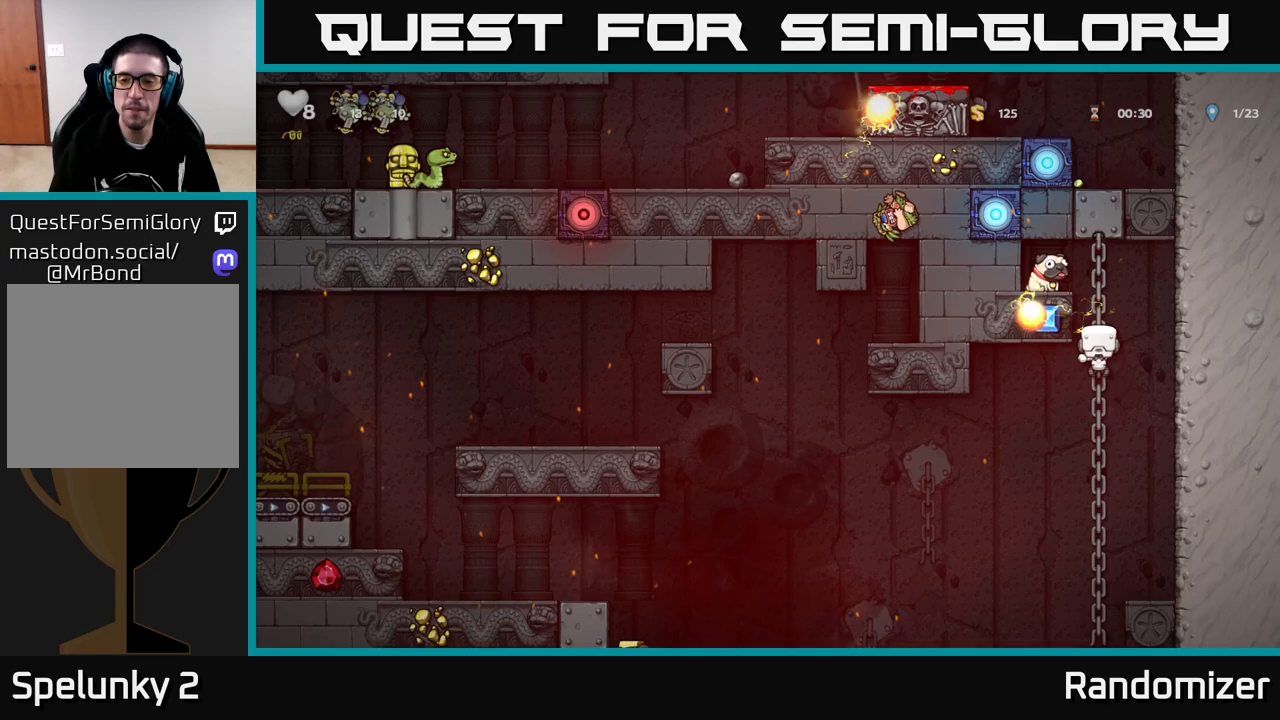
{"buttons": [], "left_stick": "down", "right_stick": "center", "events": [[200, "A", "down"], [283, "left_stick", "left"], [367, "A", "up"], [483, "left_stick", "down"]]}
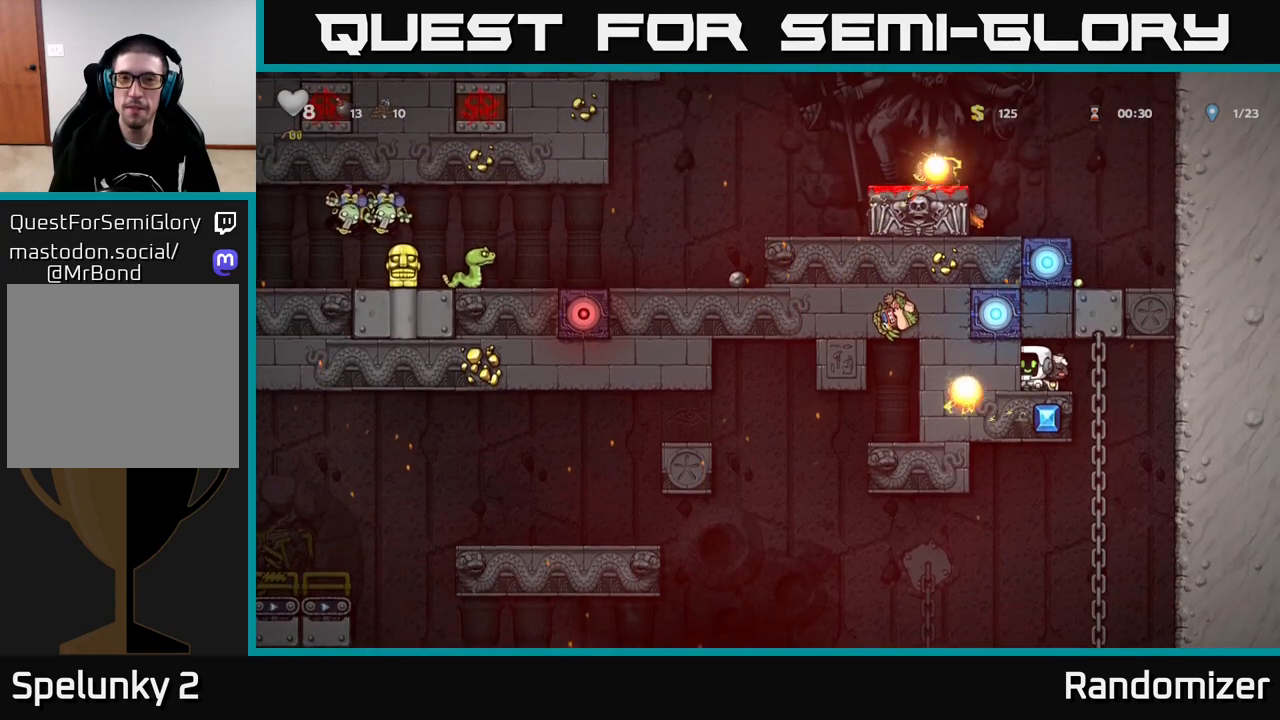
{"buttons": ["A"], "left_stick": "up", "right_stick": "center", "events": [[67, "X", "down"], [150, "X", "up"], [167, "left_stick", "right"], [300, "left_stick", "up"], [367, "left_stick", "down"], [433, "A", "down"], [500, "left_stick", "up"]]}
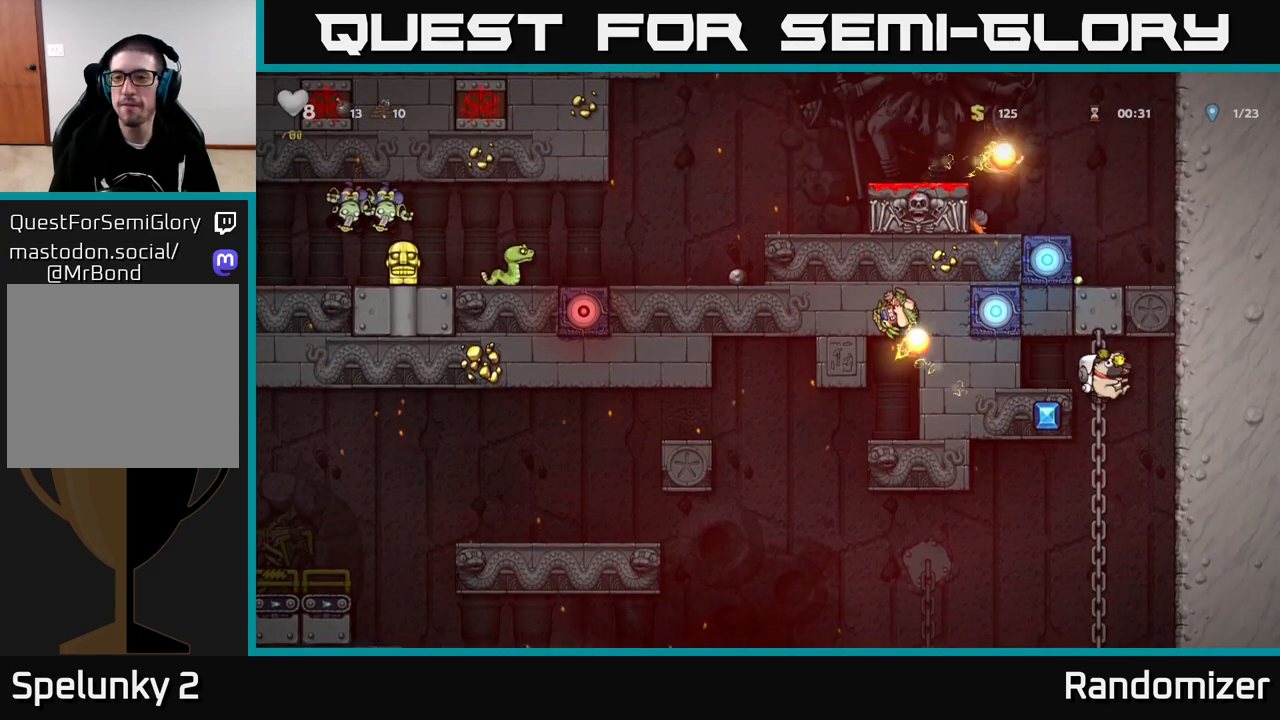
{"buttons": ["A"], "left_stick": "down", "right_stick": "center", "events": [[17, "A", "up"], [17, "left_stick", "center"], [333, "left_stick", "up"], [450, "left_stick", "down"], [483, "A", "down"]]}
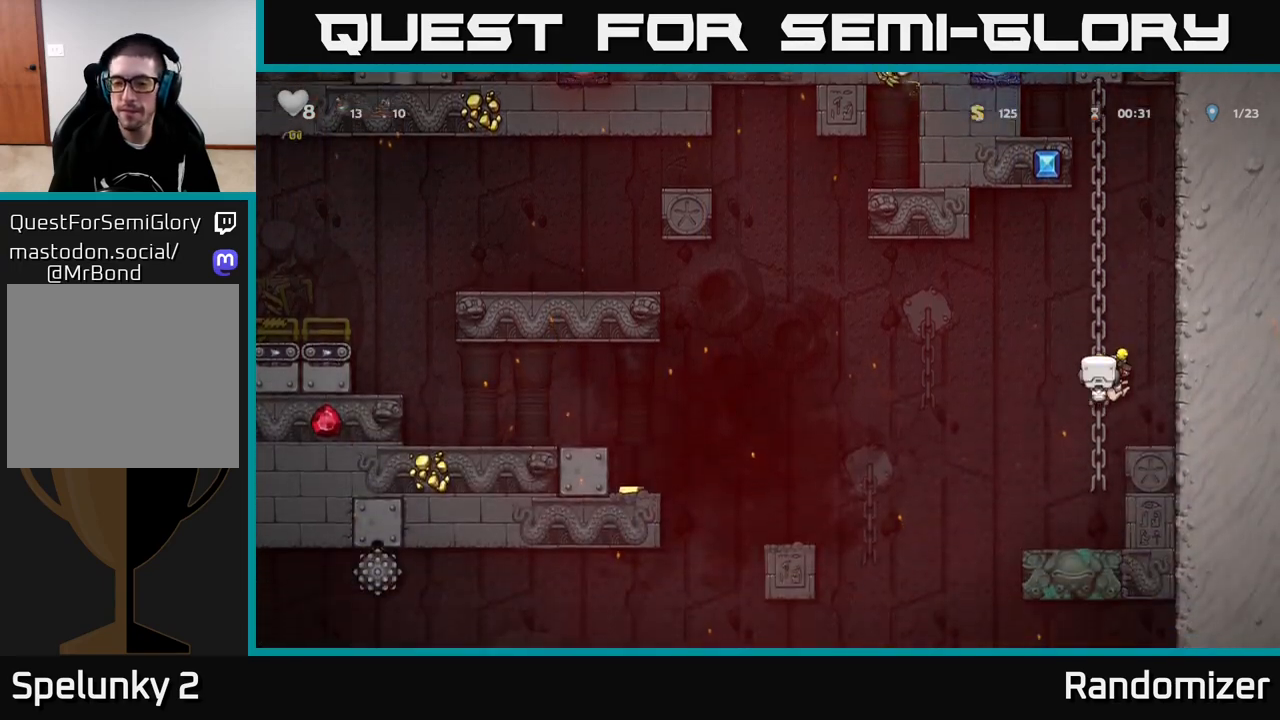
{"buttons": [], "left_stick": "left", "right_stick": "center", "events": [[83, "A", "up"], [83, "left_stick", "center"], [283, "left_stick", "left"], [383, "A", "down"], [467, "A", "up"]]}
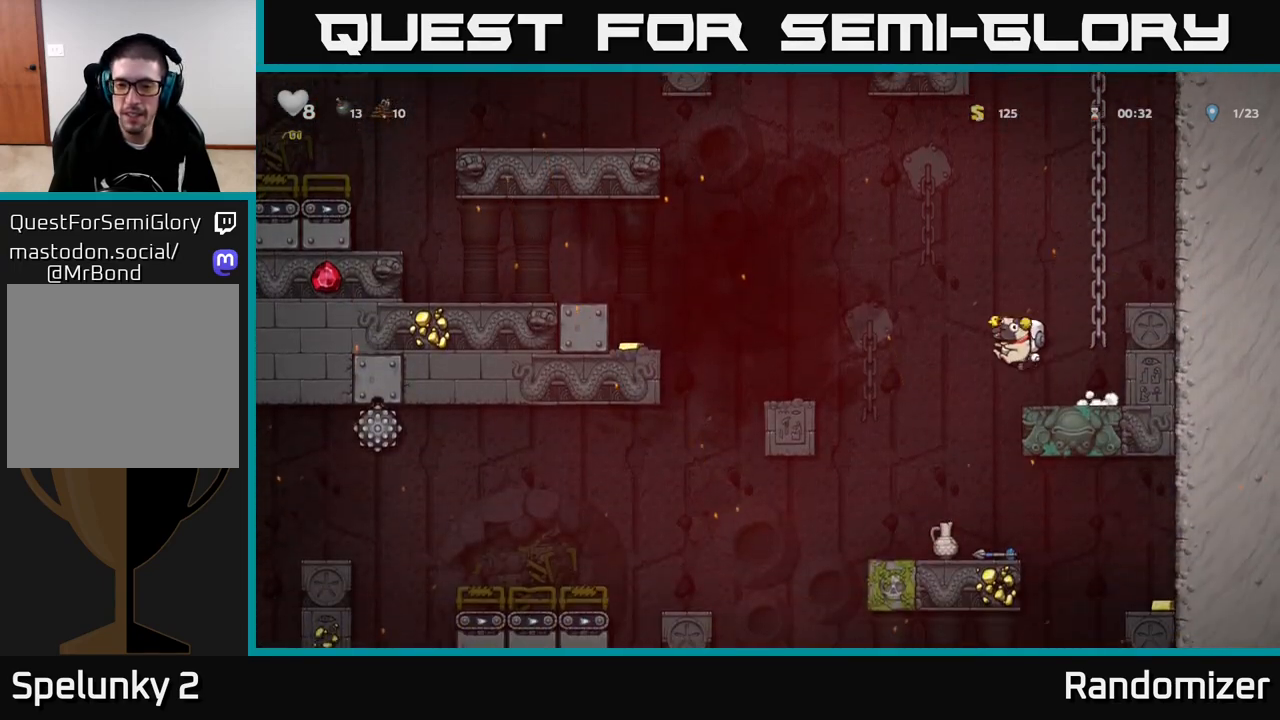
{"buttons": [], "left_stick": "center", "right_stick": "center", "events": [[117, "left_stick", "center"]]}
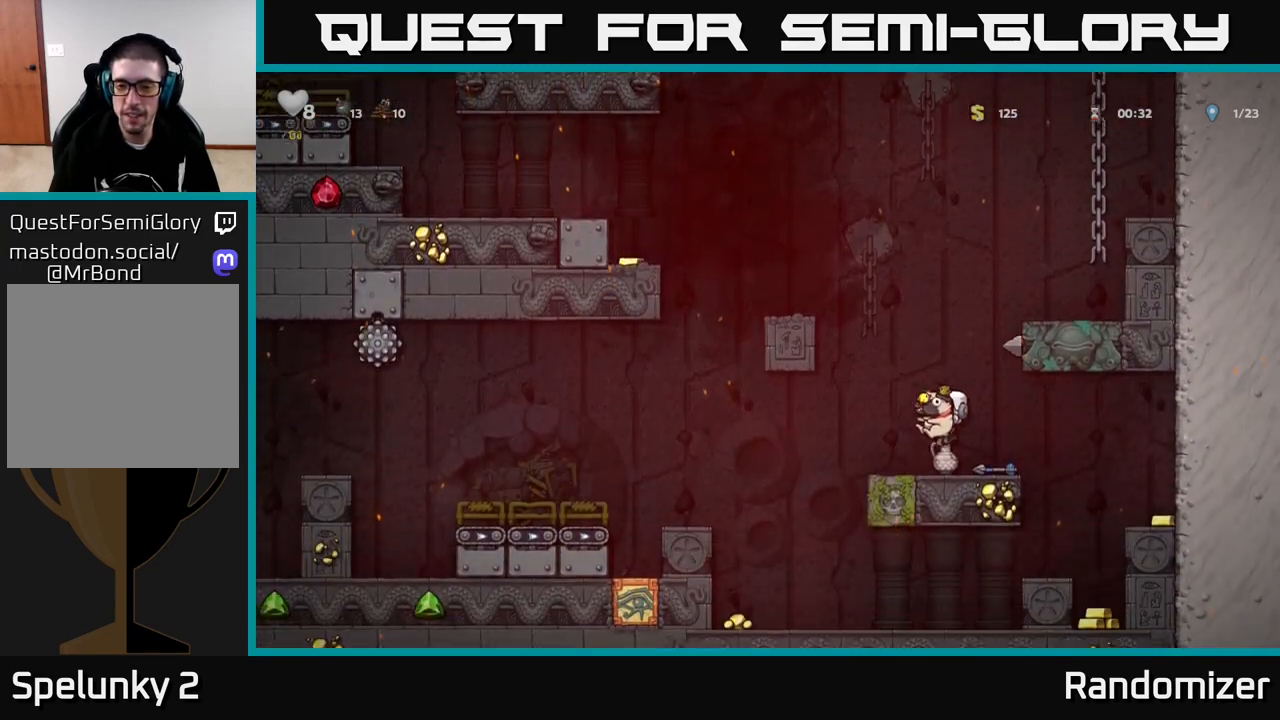
{"buttons": [], "left_stick": "center", "right_stick": "center", "events": [[117, "left_stick", "right"], [300, "left_stick", "left"], [367, "X", "down"], [417, "X", "up"], [417, "left_stick", "center"]]}
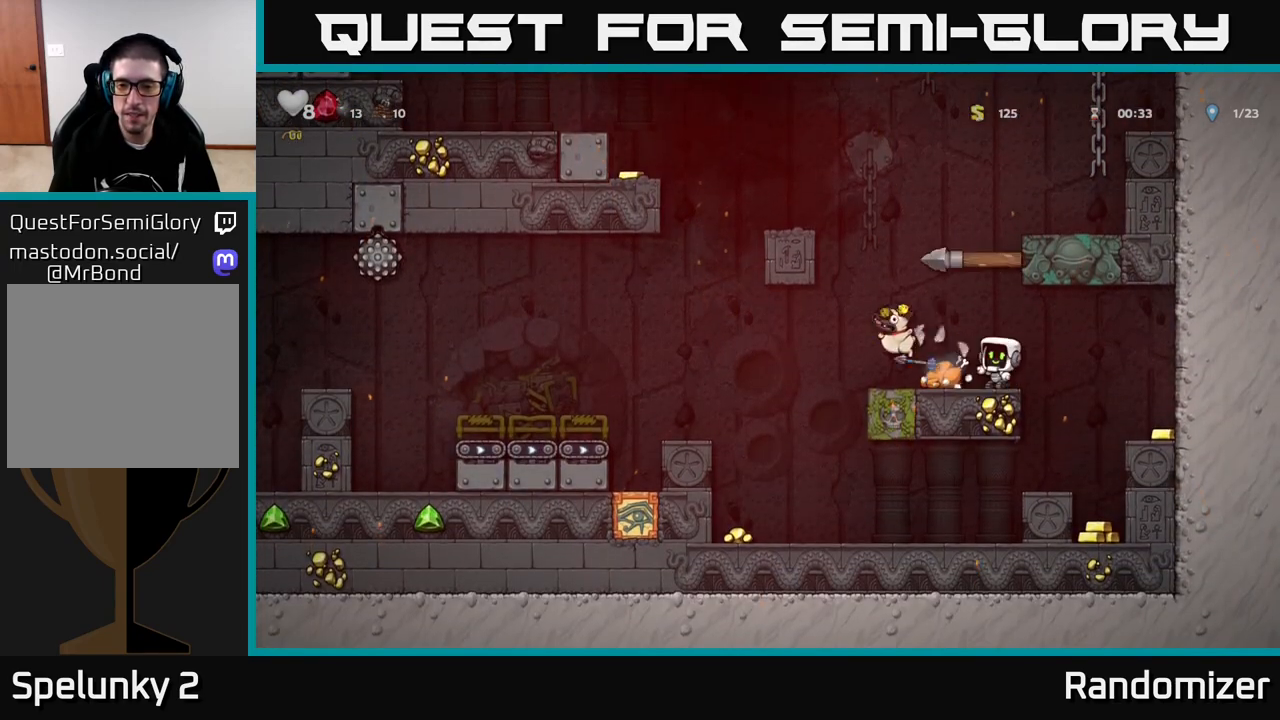
{"buttons": [], "left_stick": "center", "right_stick": "center", "events": []}
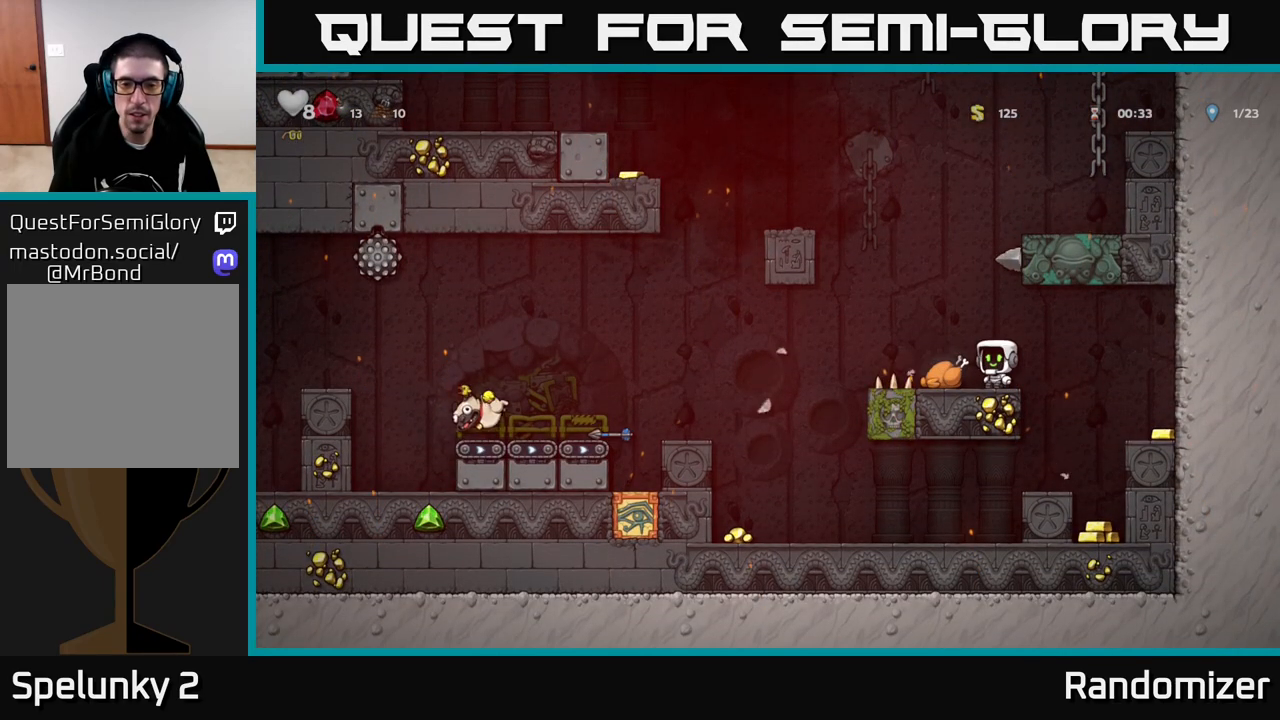
{"buttons": [], "left_stick": "center", "right_stick": "center", "events": [[183, "left_stick", "left"], [350, "left_stick", "center"]]}
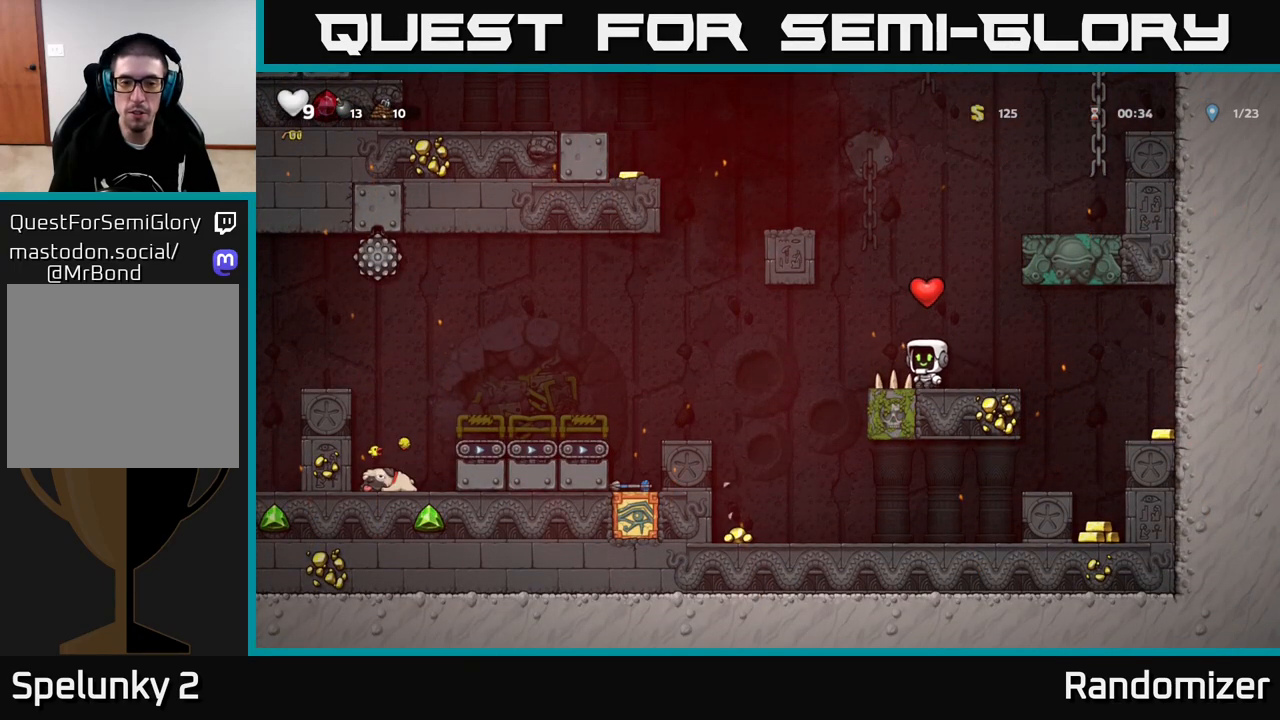
{"buttons": [], "left_stick": "right", "right_stick": "center", "events": [[67, "left_stick", "right"]]}
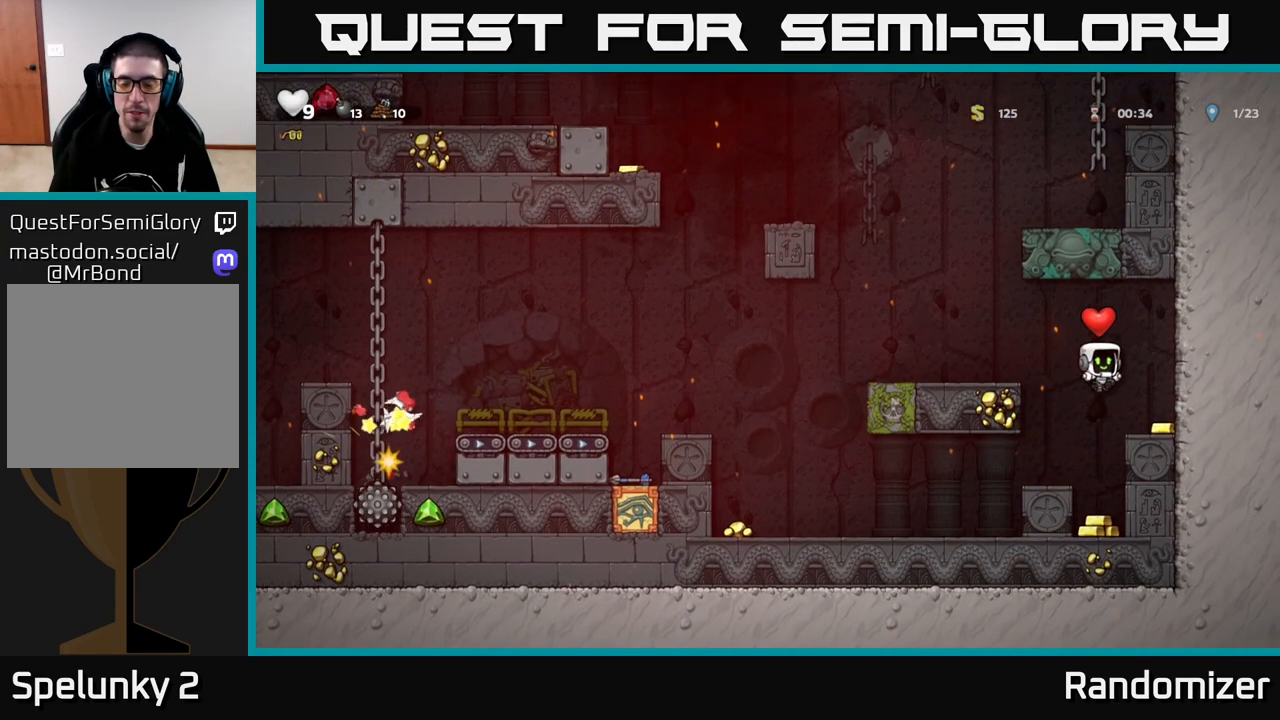
{"buttons": [], "left_stick": "left", "right_stick": "center", "events": [[150, "left_stick", "center"], [350, "left_stick", "left"]]}
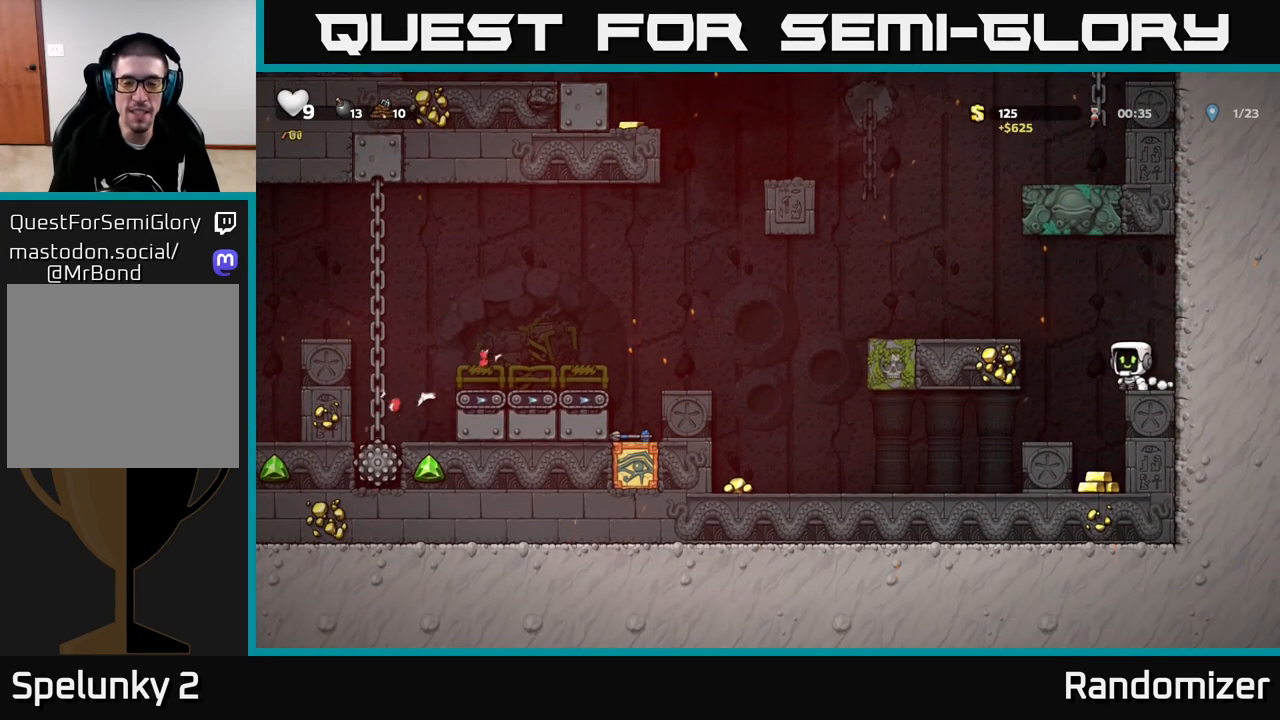
{"buttons": [], "left_stick": "center", "right_stick": "center", "events": [[33, "left_stick", "center"]]}
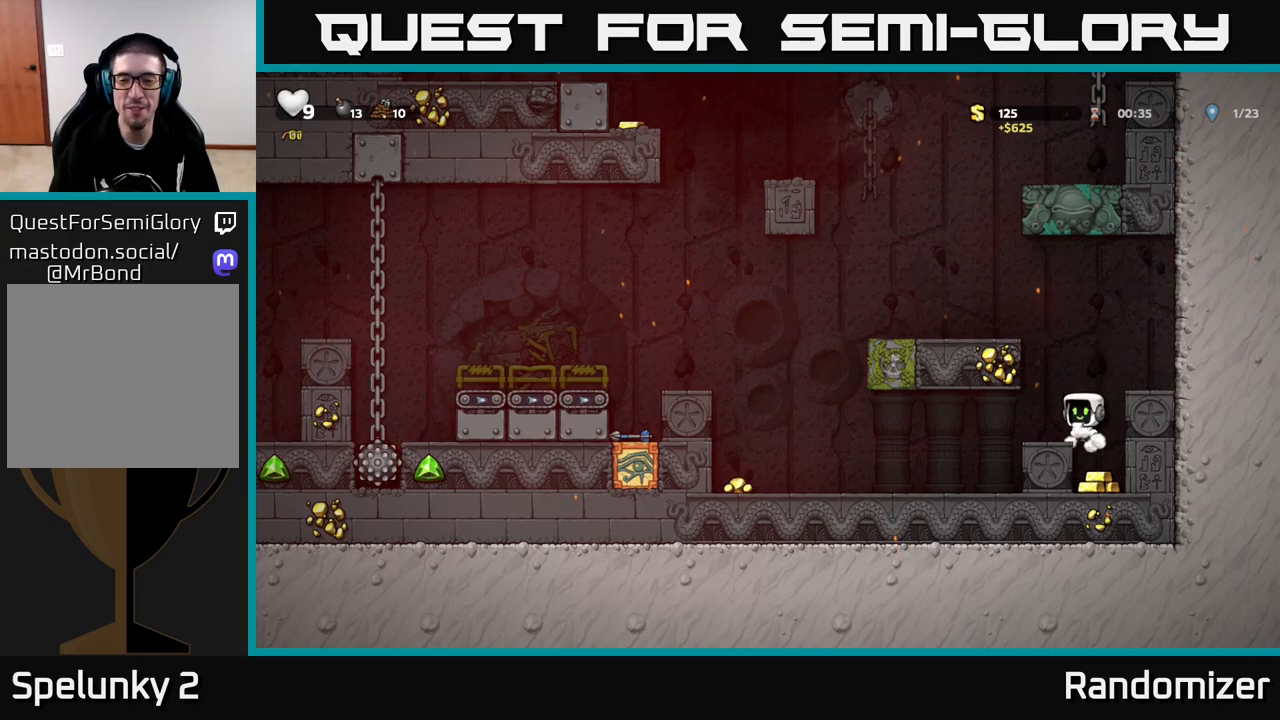
{"buttons": [], "left_stick": "center", "right_stick": "center", "events": [[67, "left_stick", "right"], [250, "left_stick", "center"]]}
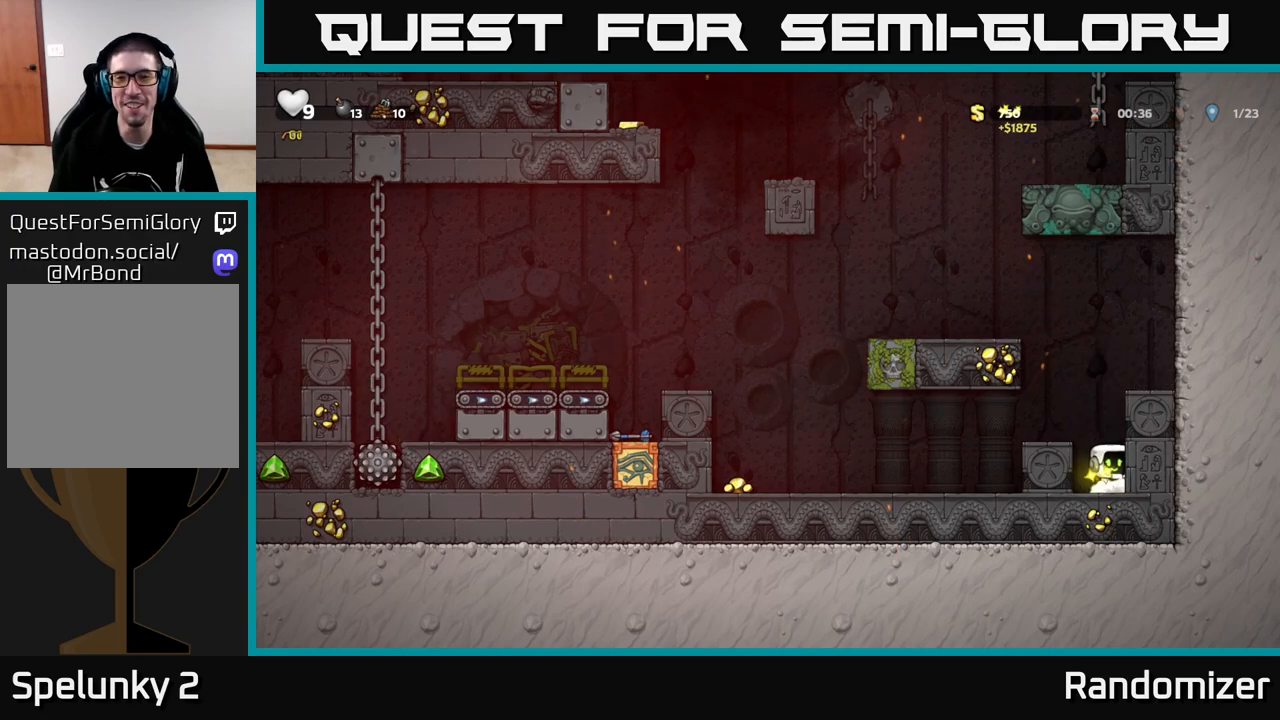
{"buttons": [], "left_stick": "center", "right_stick": "center", "events": [[50, "A", "down"], [167, "left_stick", "left"], [200, "A", "up"], [283, "left_stick", "center"]]}
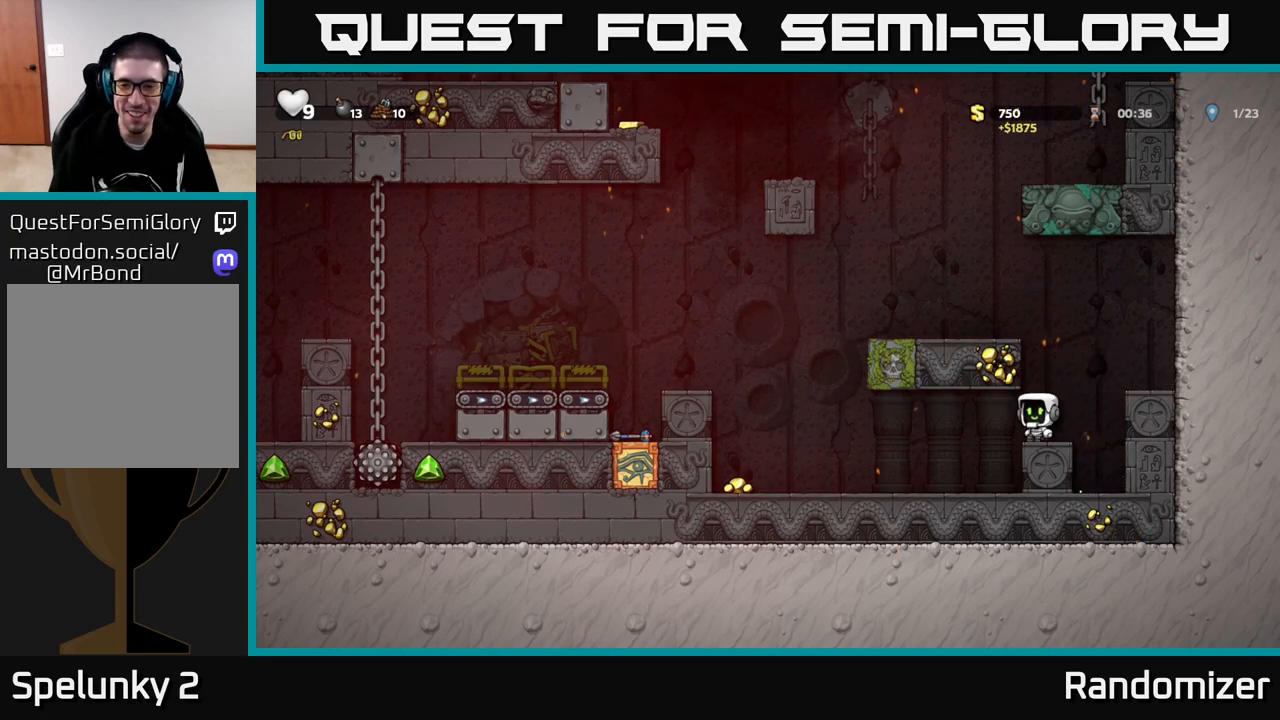
{"buttons": ["A"], "left_stick": "left", "right_stick": "center", "events": [[100, "A", "down"], [300, "A", "up"], [367, "left_stick", "left"], [500, "A", "down"]]}
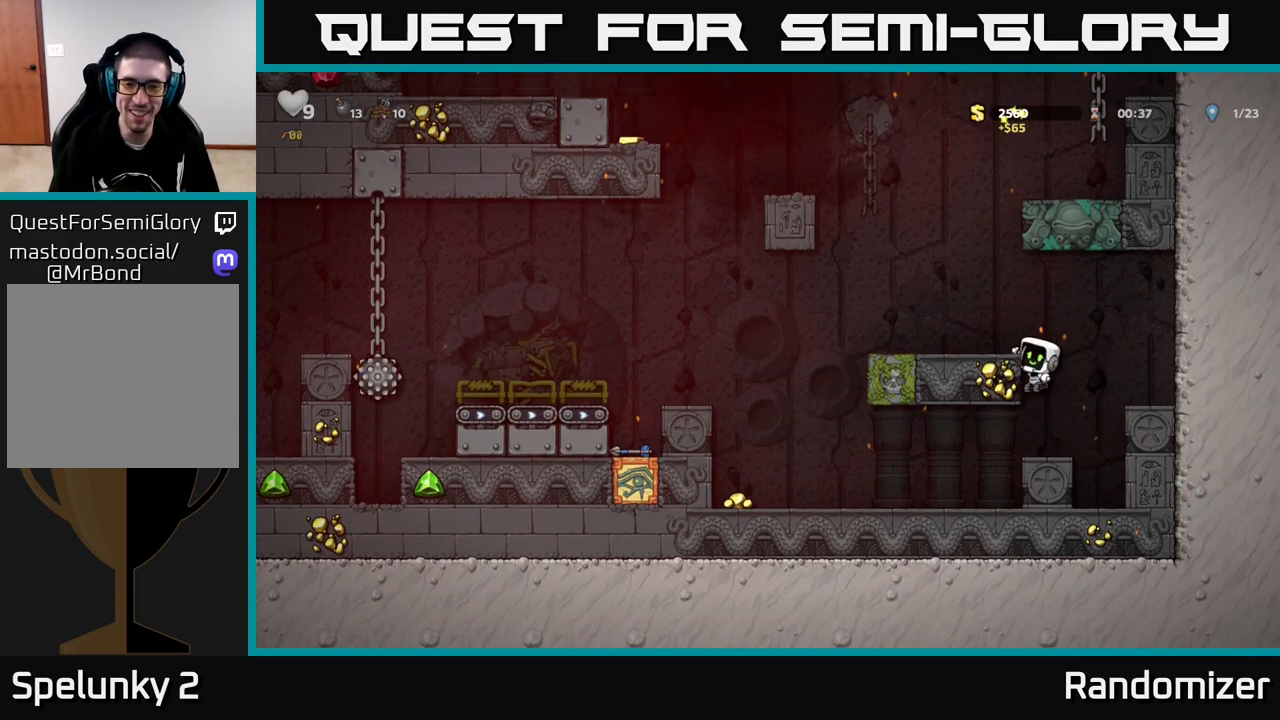
{"buttons": [], "left_stick": "left", "right_stick": "center", "events": [[150, "A", "up"]]}
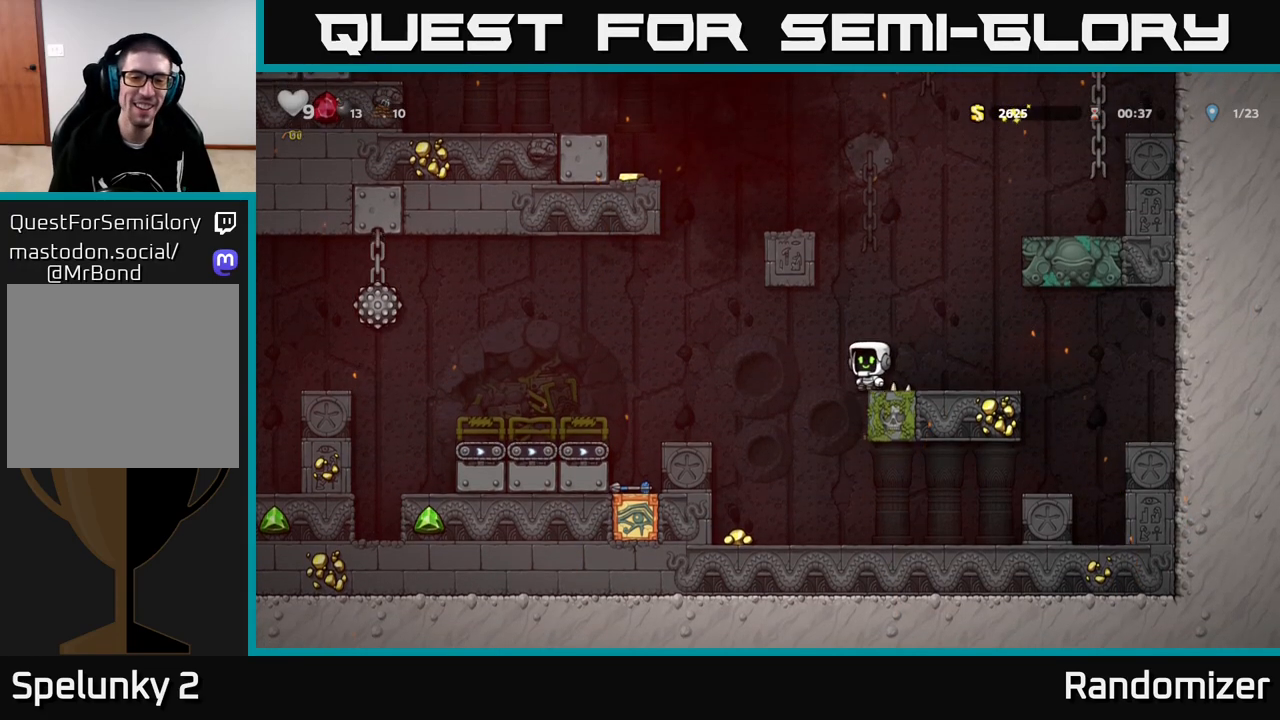
{"buttons": [], "left_stick": "left", "right_stick": "center", "events": [[217, "left_stick", "center"], [467, "left_stick", "left"]]}
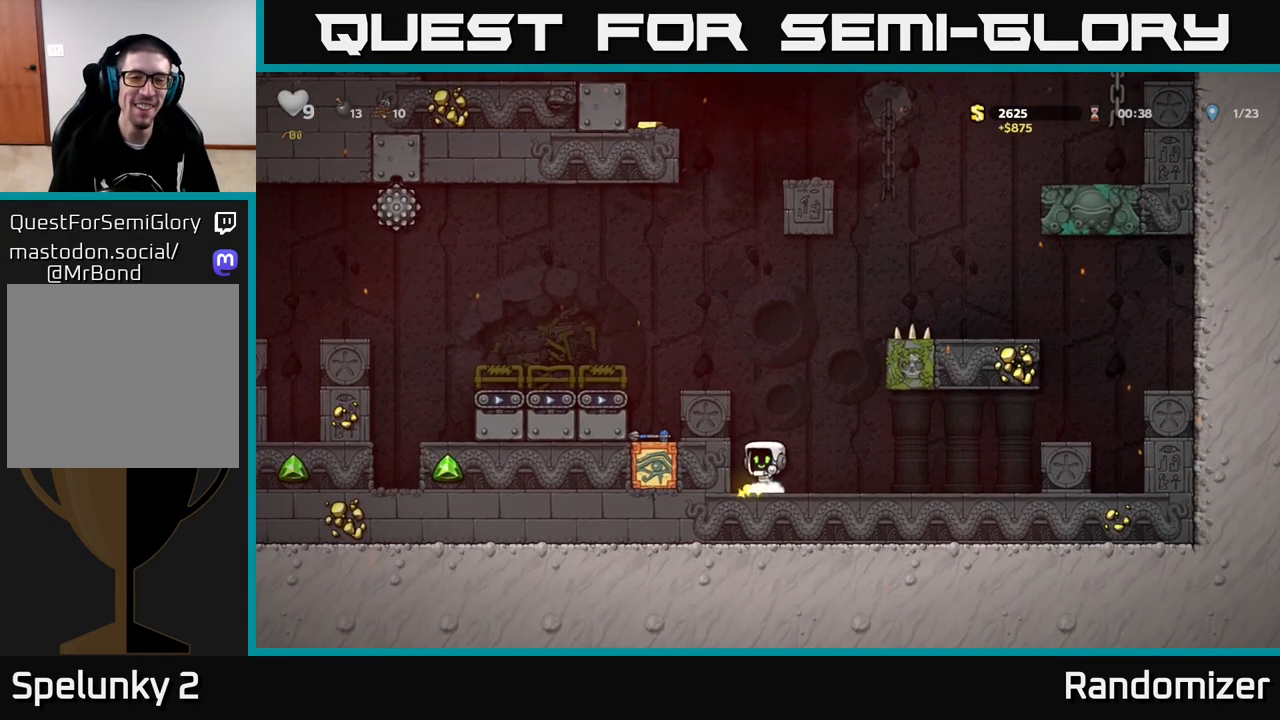
{"buttons": [], "left_stick": "left", "right_stick": "center", "events": [[117, "left_stick", "center"], [217, "A", "down"], [383, "A", "up"], [383, "left_stick", "left"]]}
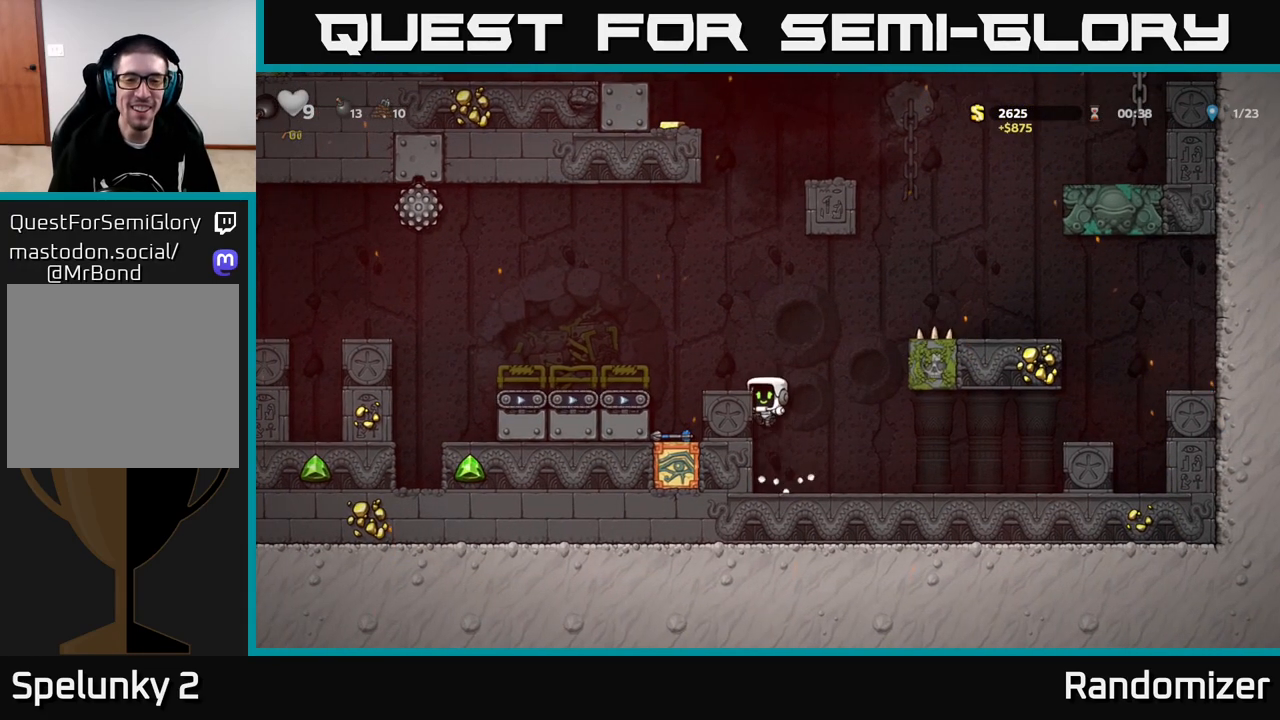
{"buttons": [], "left_stick": "center", "right_stick": "center", "events": [[33, "left_stick", "center"], [83, "A", "down"], [117, "left_stick", "left"], [267, "A", "up"], [383, "left_stick", "center"]]}
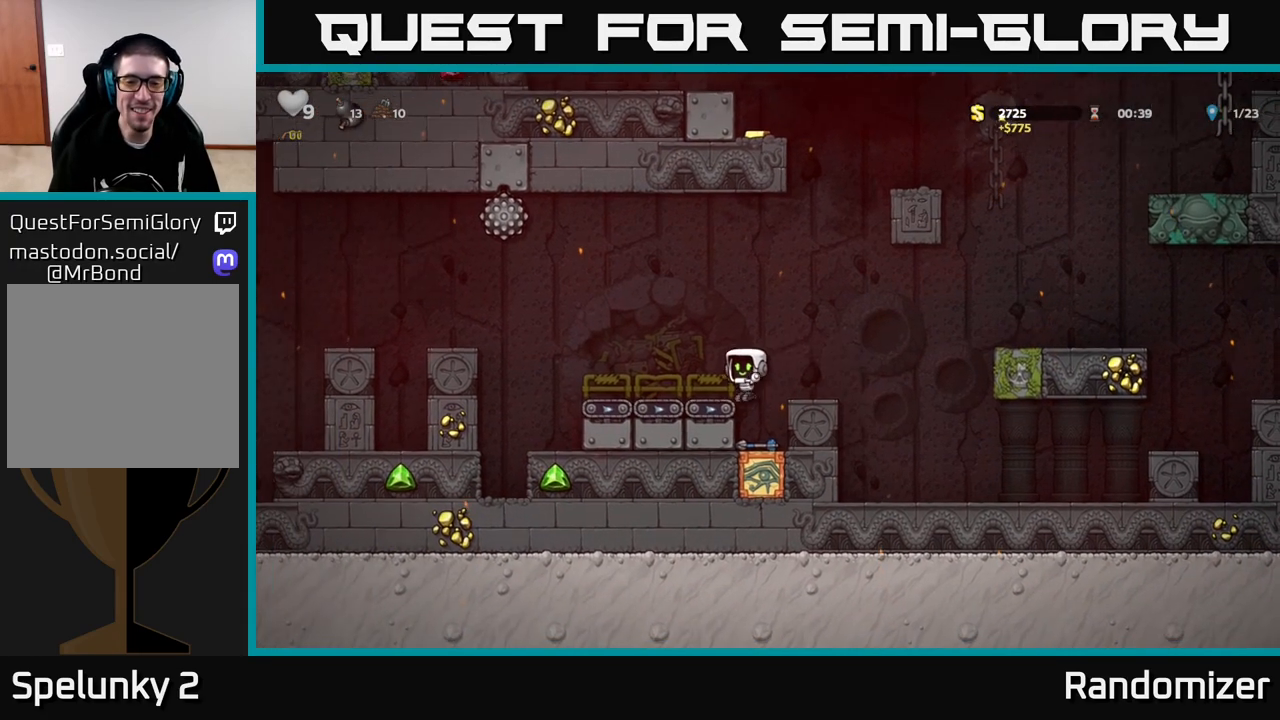
{"buttons": ["A"], "left_stick": "up-left", "right_stick": "center", "events": [[383, "A", "down"], [400, "left_stick", "up-left"]]}
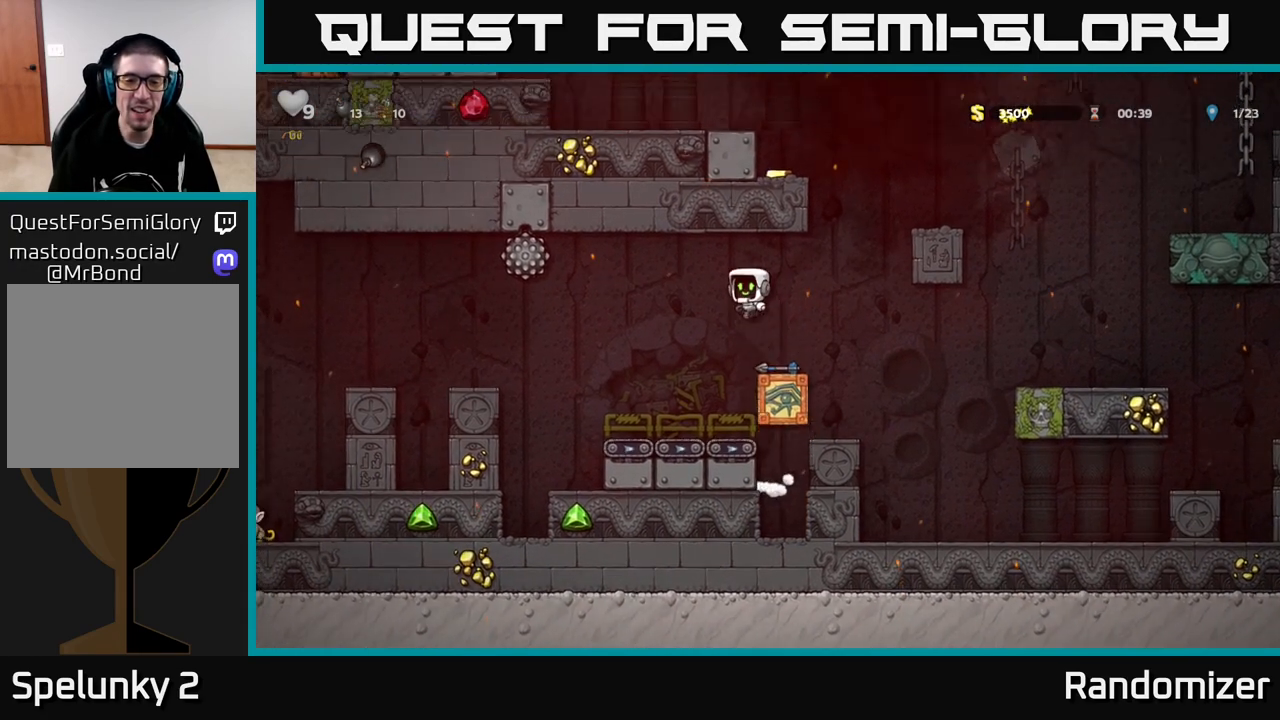
{"buttons": [], "left_stick": "center", "right_stick": "center", "events": [[17, "left_stick", "left"], [83, "A", "up"], [200, "left_stick", "center"], [333, "left_stick", "right"], [450, "left_stick", "center"]]}
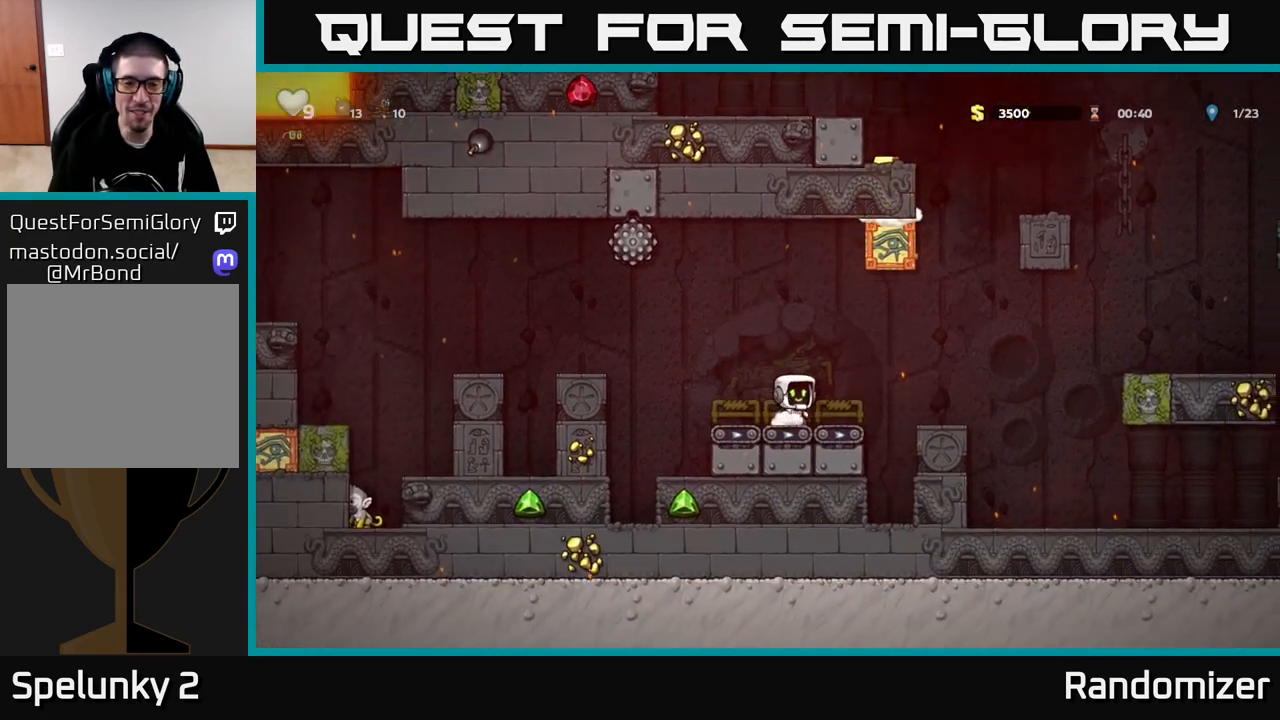
{"buttons": [], "left_stick": "up-left", "right_stick": "center", "events": [[267, "left_stick", "left"], [333, "A", "down"], [450, "A", "up"], [483, "left_stick", "up-left"]]}
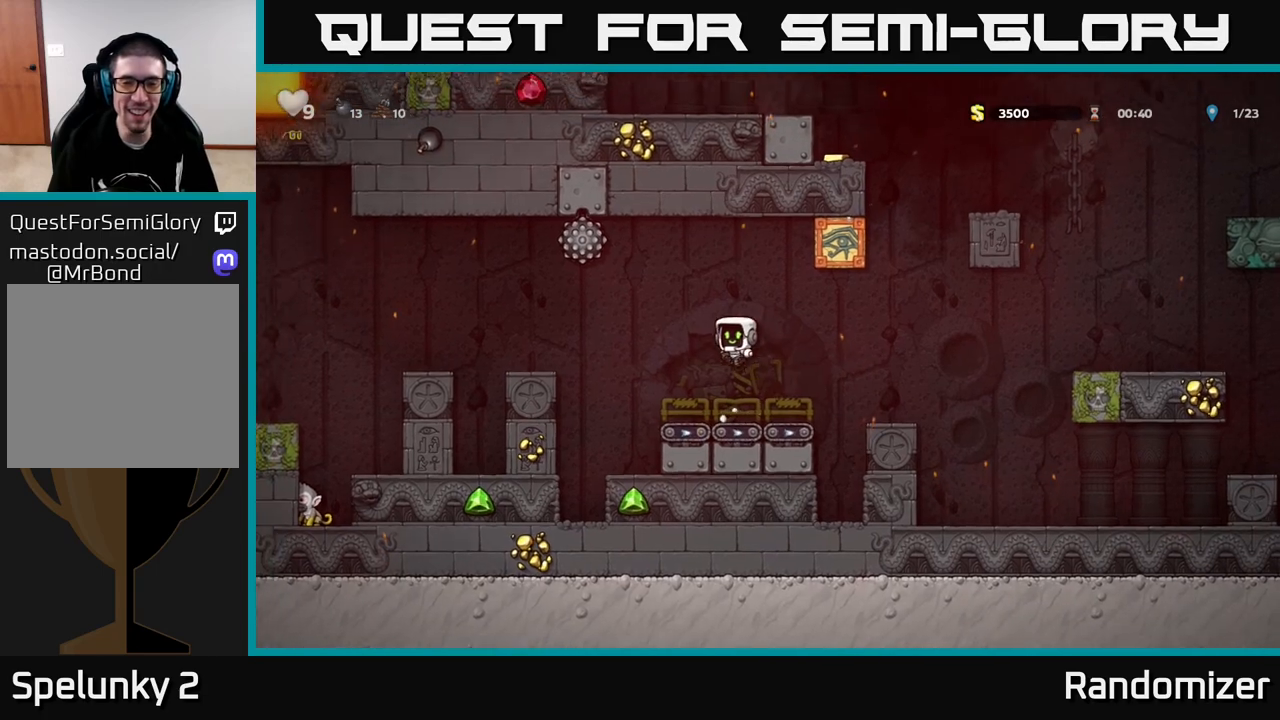
{"buttons": [], "left_stick": "left", "right_stick": "center", "events": [[17, "left_stick", "center"], [250, "left_stick", "left"], [367, "A", "down"], [500, "A", "up"]]}
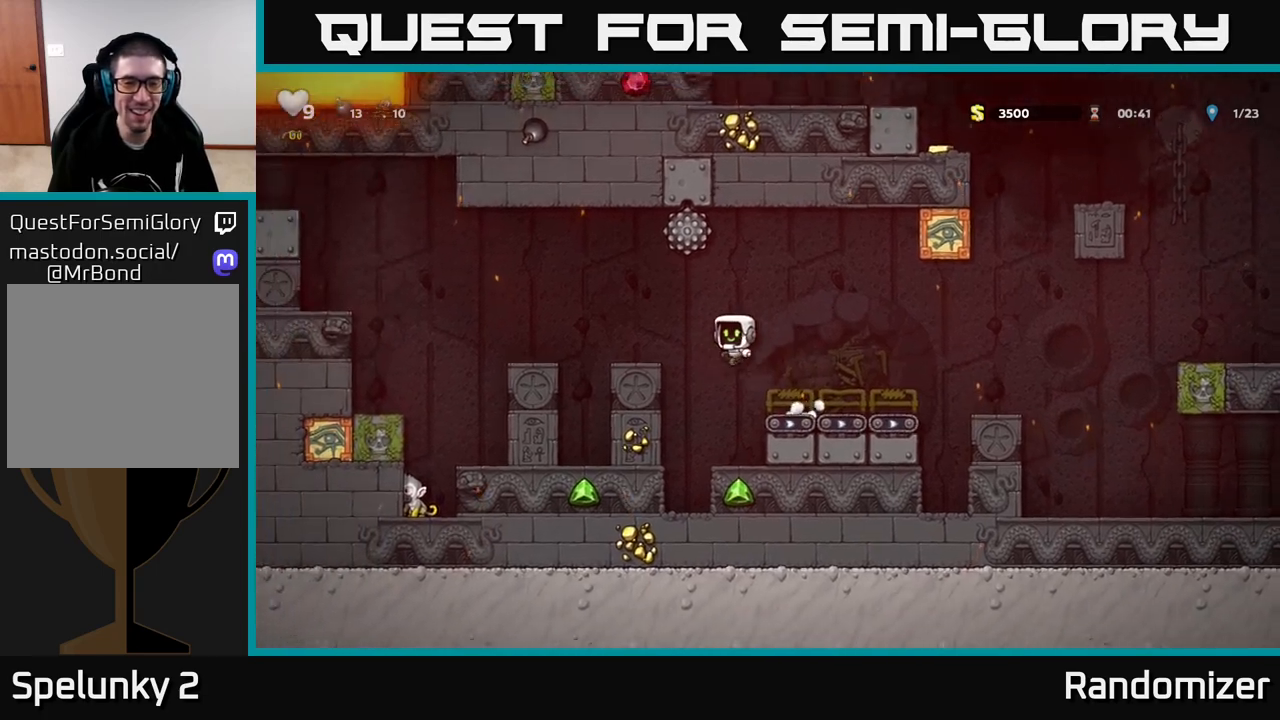
{"buttons": [], "left_stick": "center", "right_stick": "center", "events": [[267, "A", "down"], [383, "A", "up"], [483, "left_stick", "center"]]}
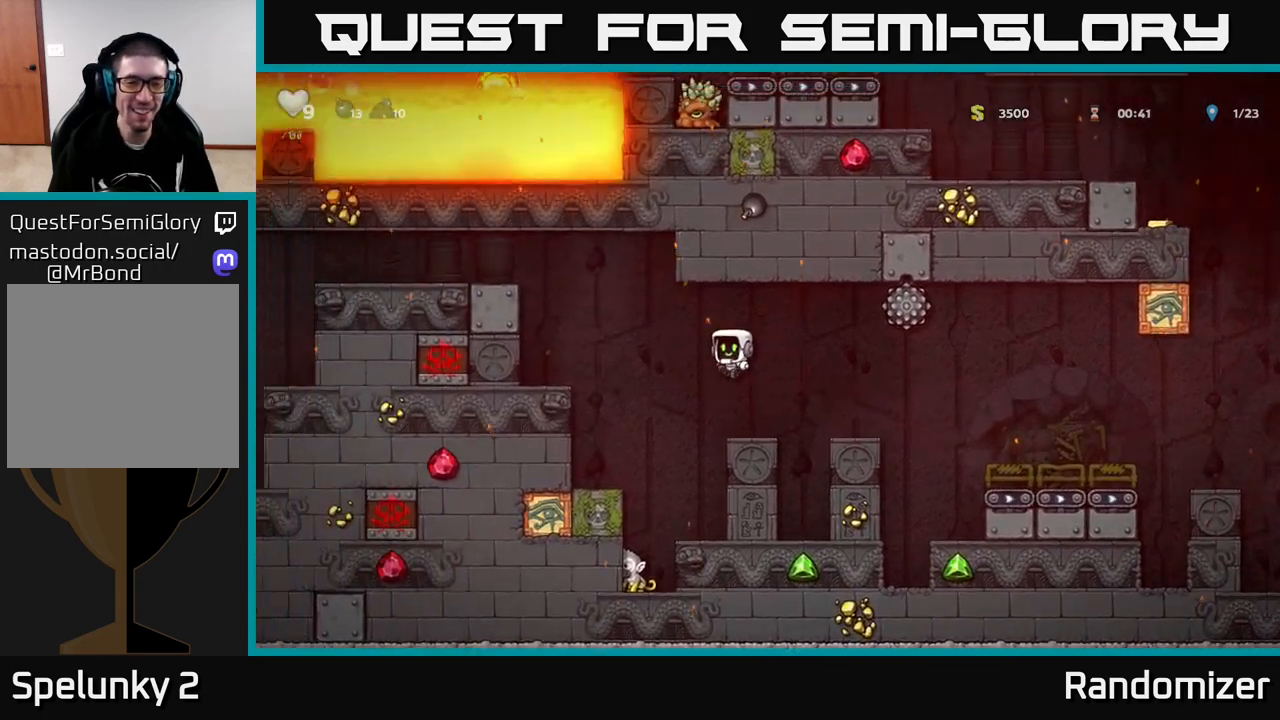
{"buttons": ["A"], "left_stick": "right", "right_stick": "center", "events": [[117, "left_stick", "left"], [267, "left_stick", "center"], [367, "A", "down"], [467, "left_stick", "right"]]}